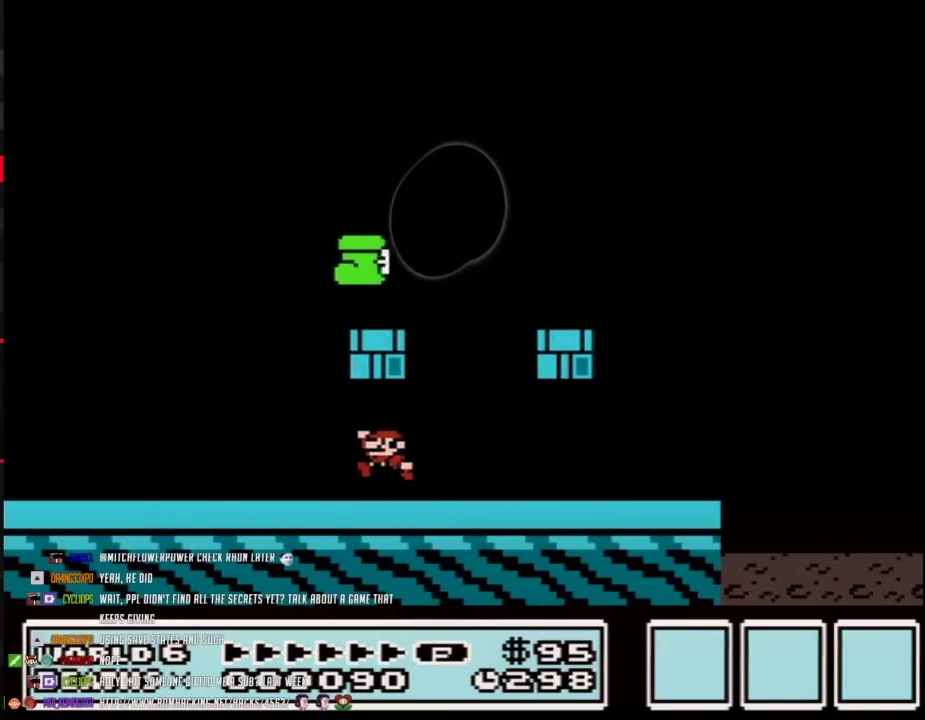
Gameplay with a controller (Nintendo layout); each line is a JSON object with the inputs held at the frame after it. "events" lists button and stick changes between this image and that frame as [ms after this image, input, new state], when the widget could be followed in between. Not read: L3 R3.
{"buttons": ["A", "B"], "events": [[67, "A", "down"], [100, "DPAD_LEFT", "down"], [233, "A", "up"], [383, "A", "down"], [450, "DPAD_LEFT", "up"]]}
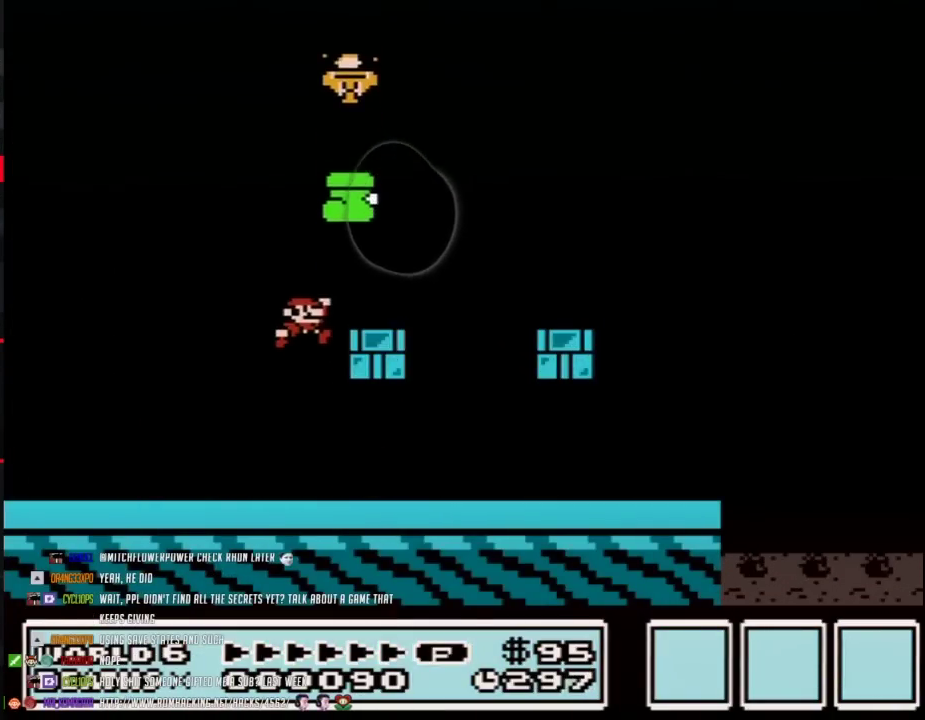
{"buttons": ["B", "DPAD_LEFT"], "events": [[17, "DPAD_RIGHT", "down"], [200, "A", "up"], [317, "DPAD_RIGHT", "up"], [350, "DPAD_LEFT", "down"]]}
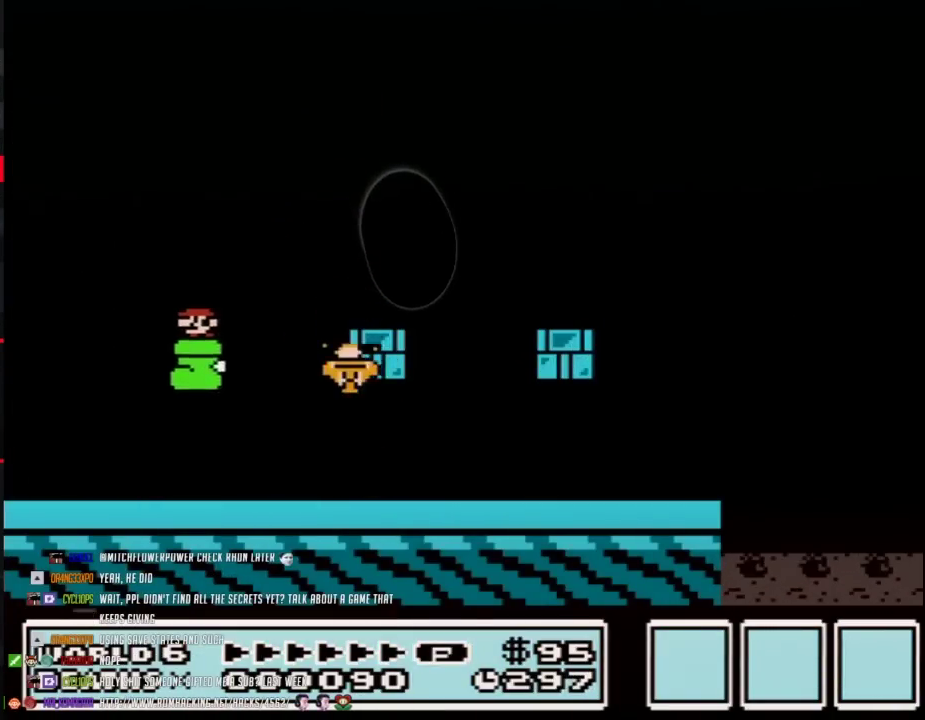
{"buttons": ["B", "DPAD_RIGHT"], "events": [[283, "DPAD_LEFT", "up"], [333, "DPAD_RIGHT", "down"]]}
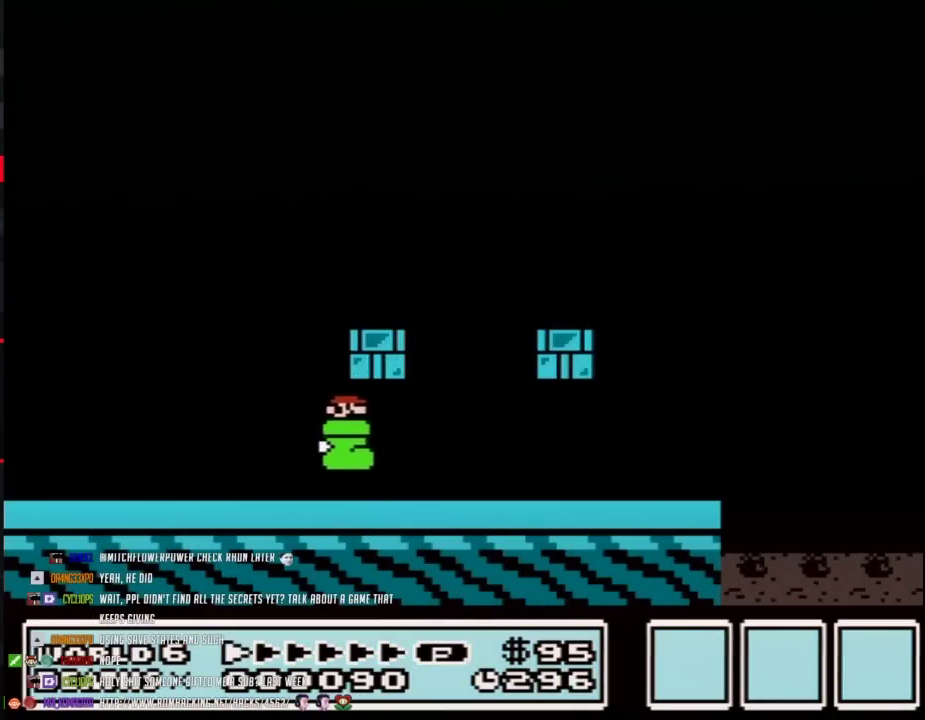
{"buttons": ["B", "DPAD_RIGHT"], "events": []}
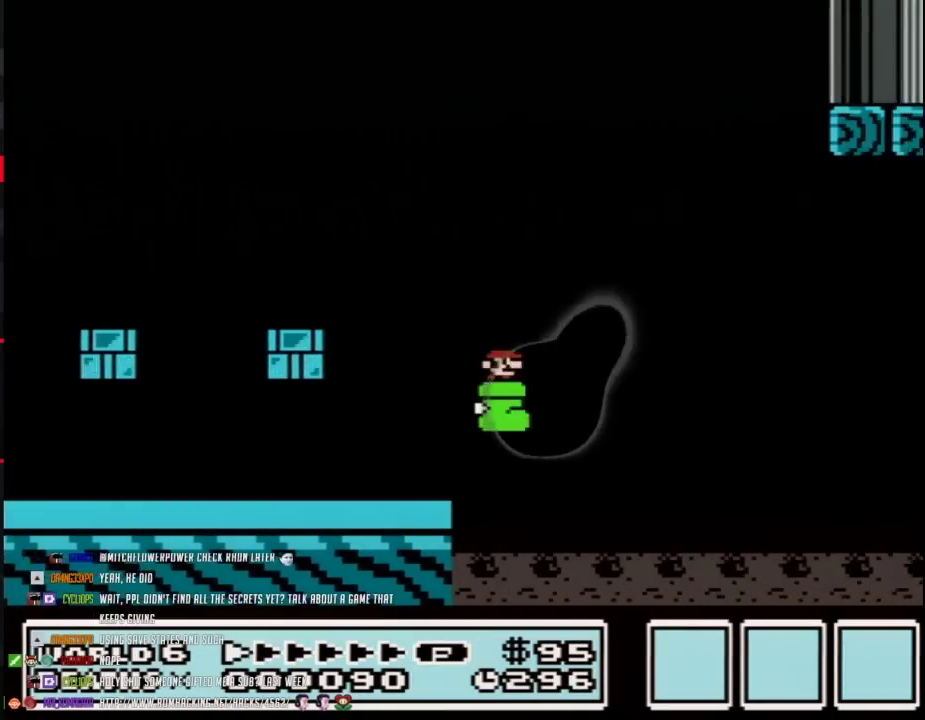
{"buttons": ["A", "B", "DPAD_RIGHT"], "events": [[33, "A", "down"]]}
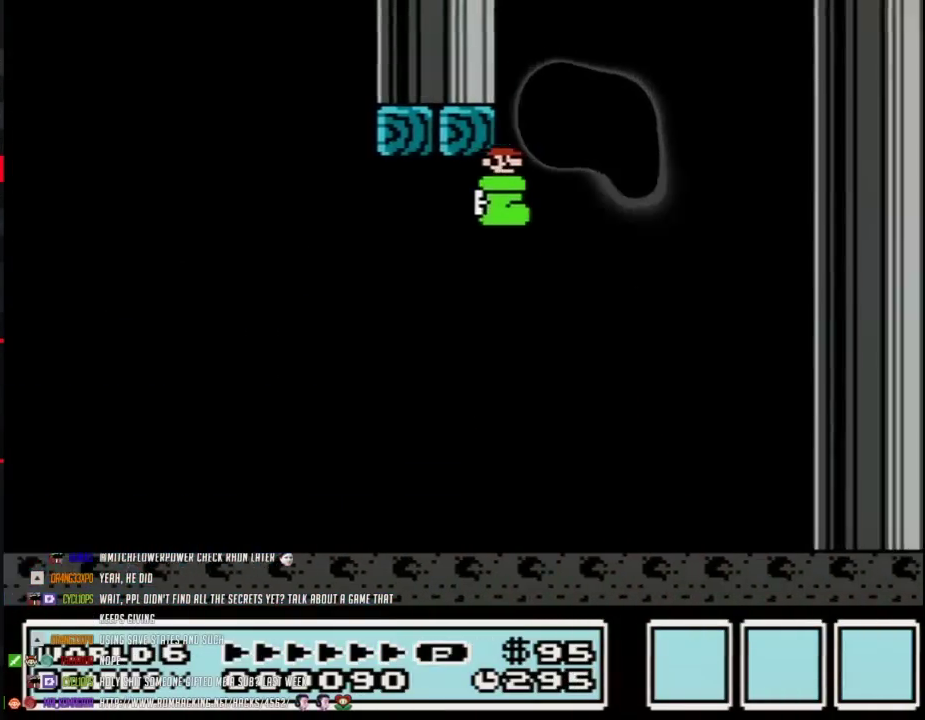
{"buttons": ["A", "B", "DPAD_RIGHT"], "events": [[283, "A", "up"], [483, "A", "down"]]}
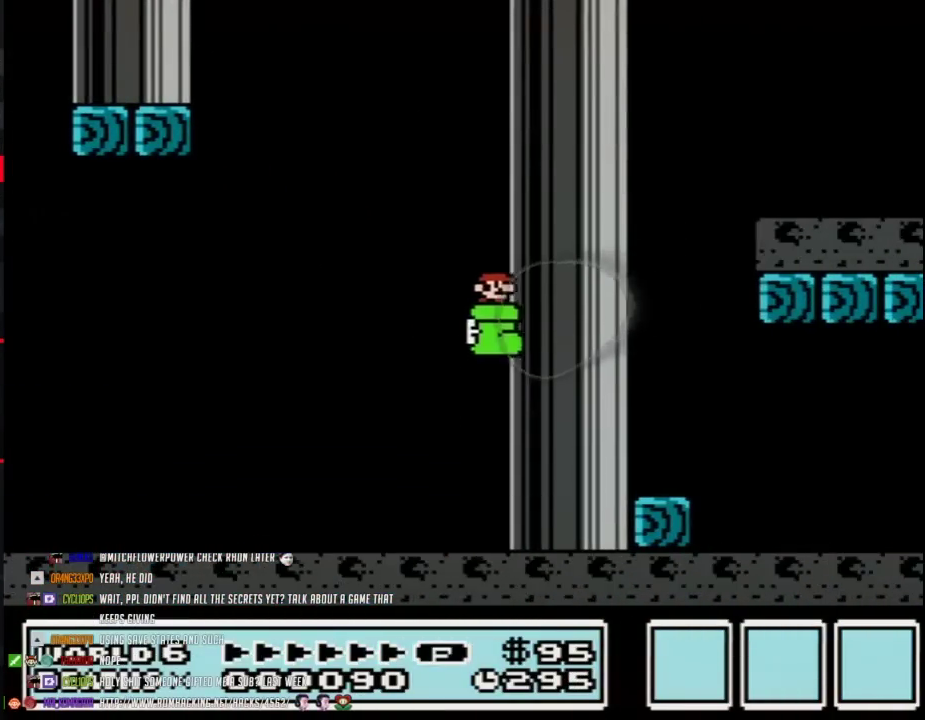
{"buttons": ["B", "DPAD_RIGHT"], "events": [[167, "A", "up"]]}
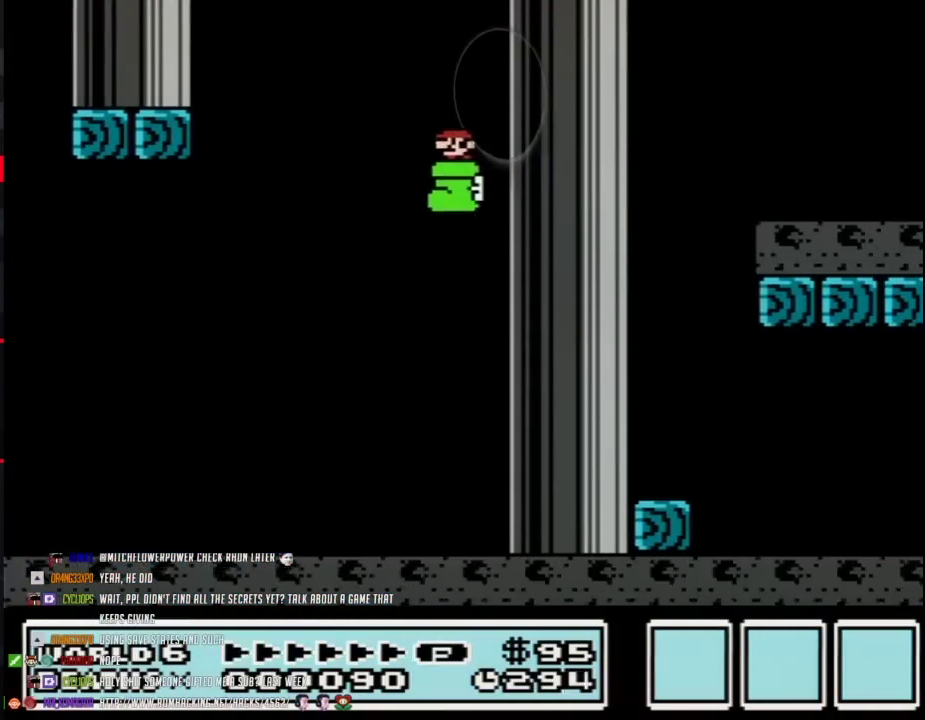
{"buttons": ["B", "DPAD_LEFT"], "events": [[17, "A", "down"], [67, "DPAD_LEFT", "down"], [67, "DPAD_RIGHT", "up"], [483, "A", "up"]]}
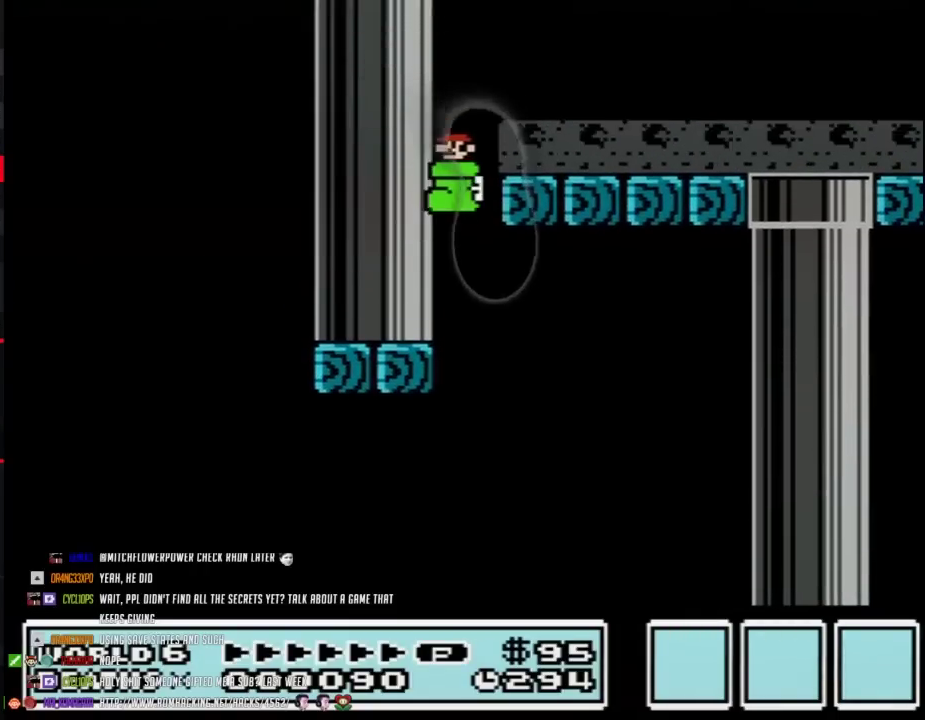
{"buttons": ["B", "DPAD_LEFT"], "events": [[133, "A", "down"], [383, "A", "up"]]}
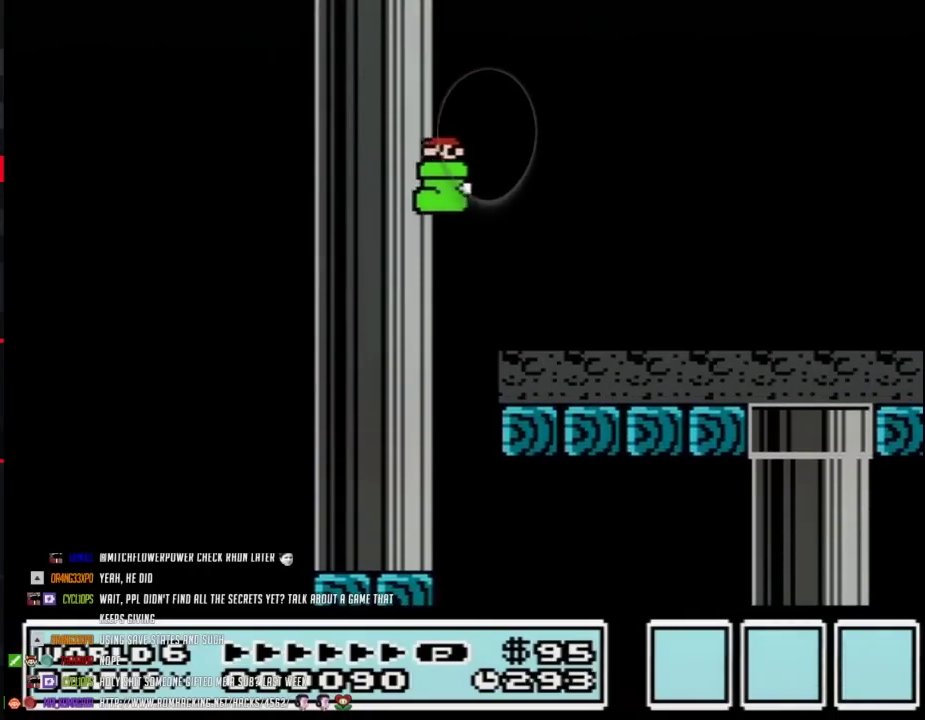
{"buttons": ["A", "B", "DPAD_RIGHT"], "events": [[317, "A", "down"], [417, "DPAD_UP", "down"], [450, "DPAD_LEFT", "up"], [483, "DPAD_RIGHT", "down"], [483, "DPAD_UP", "up"]]}
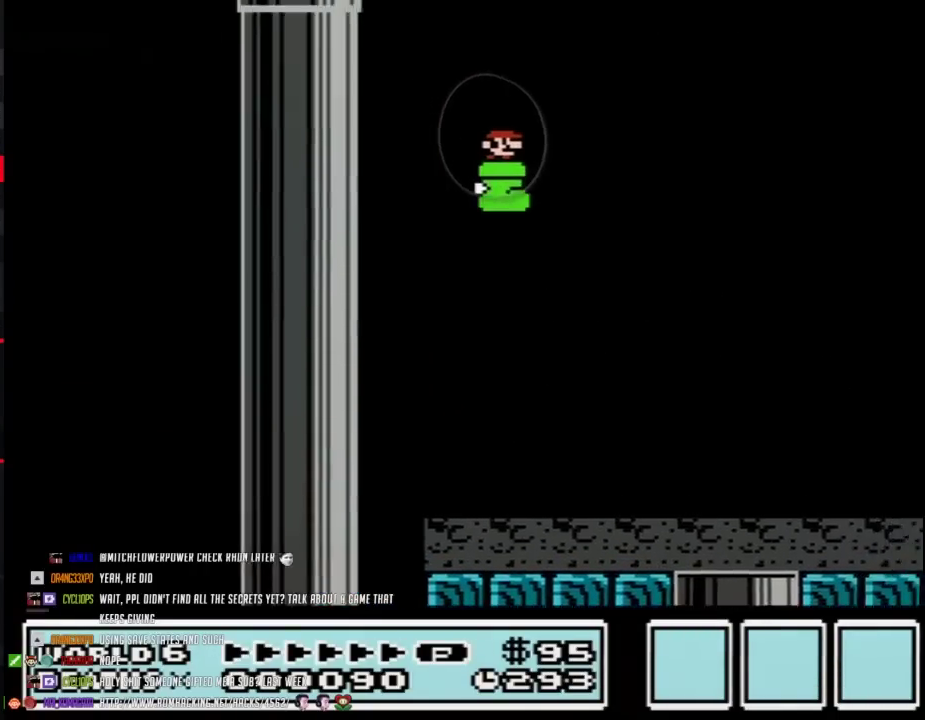
{"buttons": ["A", "B", "DPAD_RIGHT"], "events": []}
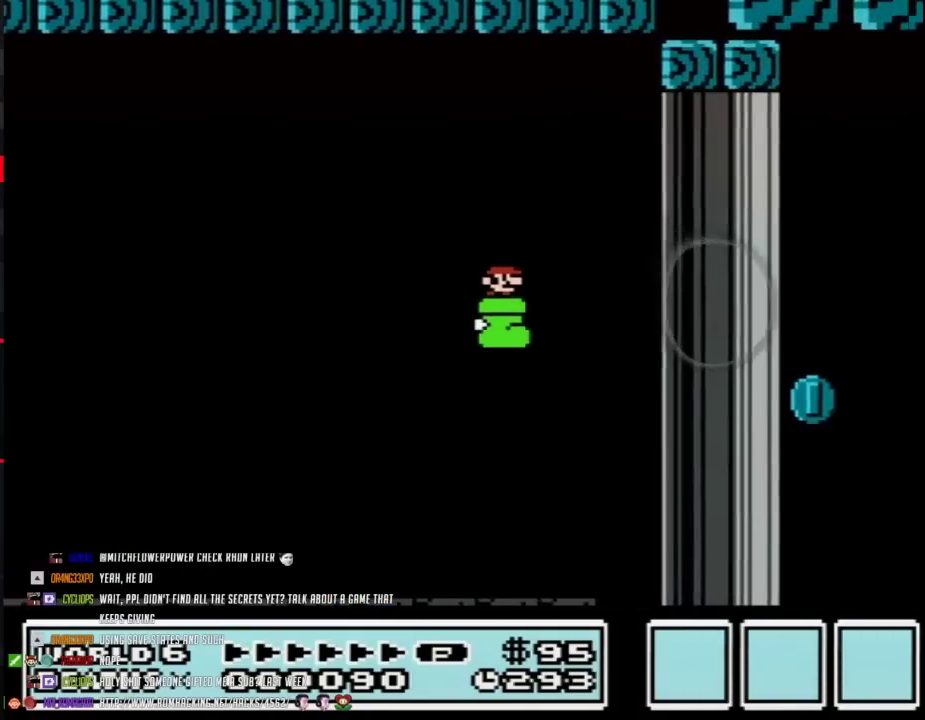
{"buttons": ["B"], "events": [[317, "A", "up"], [367, "DPAD_RIGHT", "up"]]}
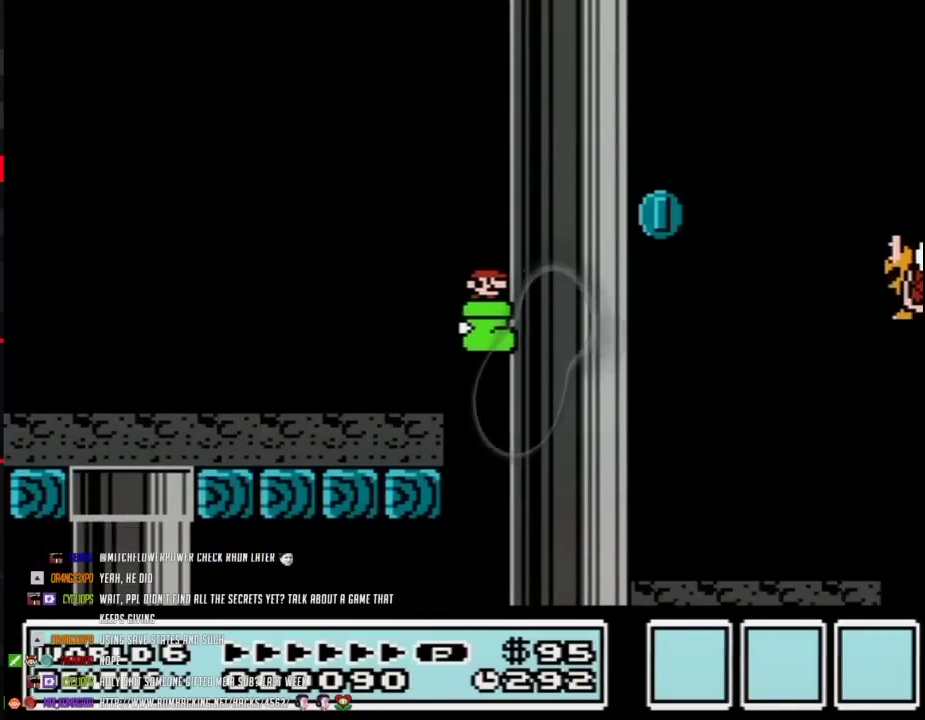
{"buttons": ["B", "DPAD_LEFT"], "events": [[333, "DPAD_RIGHT", "down"], [433, "DPAD_LEFT", "down"], [433, "DPAD_RIGHT", "up"]]}
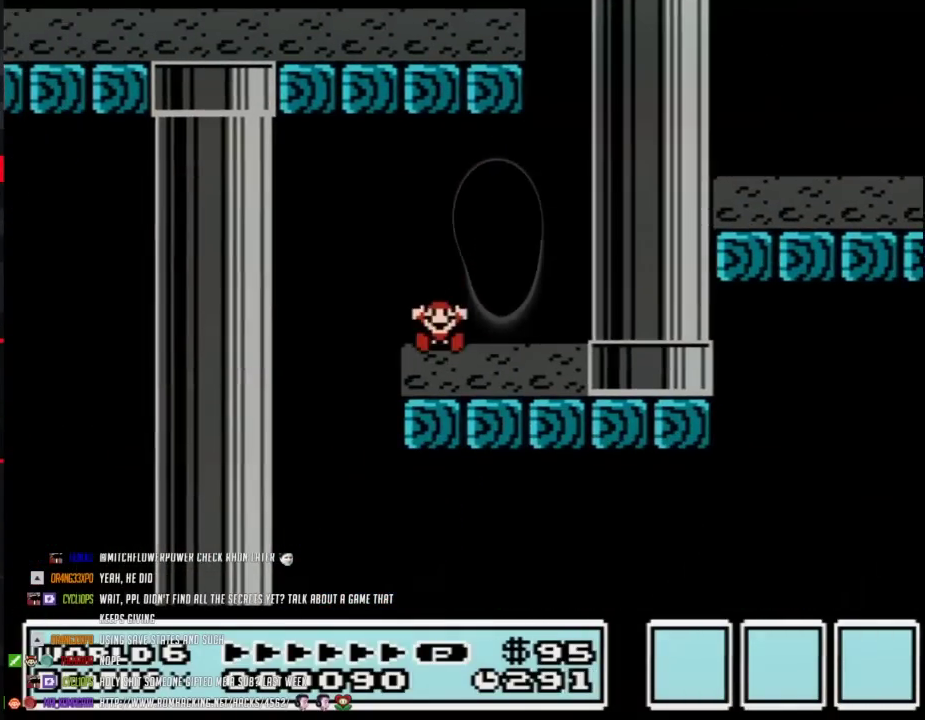
{"buttons": ["B", "DPAD_LEFT"], "events": []}
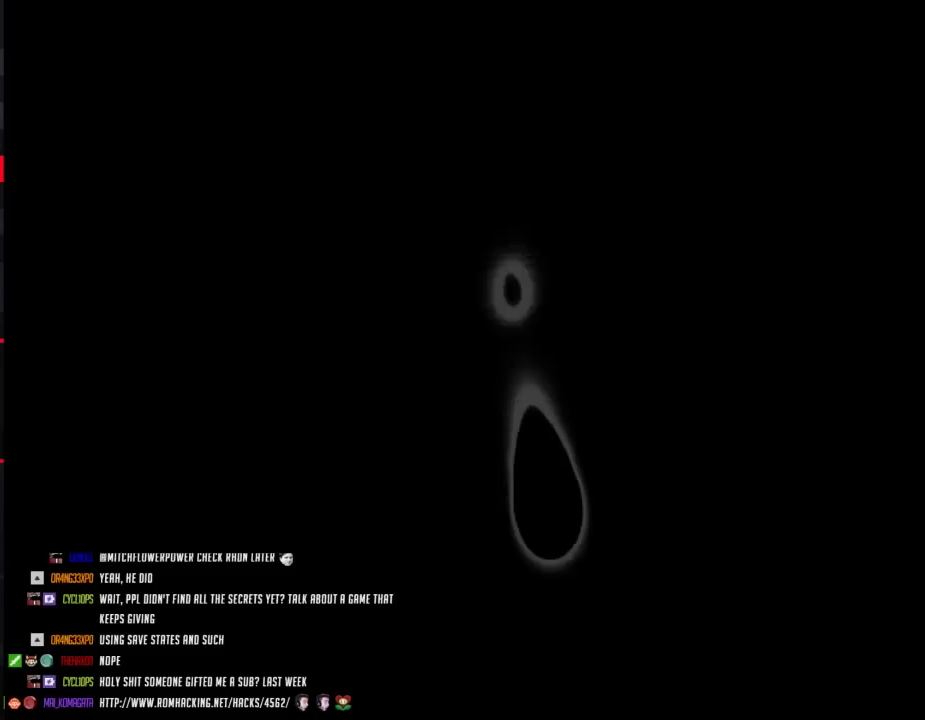
{"buttons": ["A"], "events": [[83, "DPAD_LEFT", "up"], [150, "B", "up"], [283, "A", "down"], [333, "A", "up"], [400, "A", "down"]]}
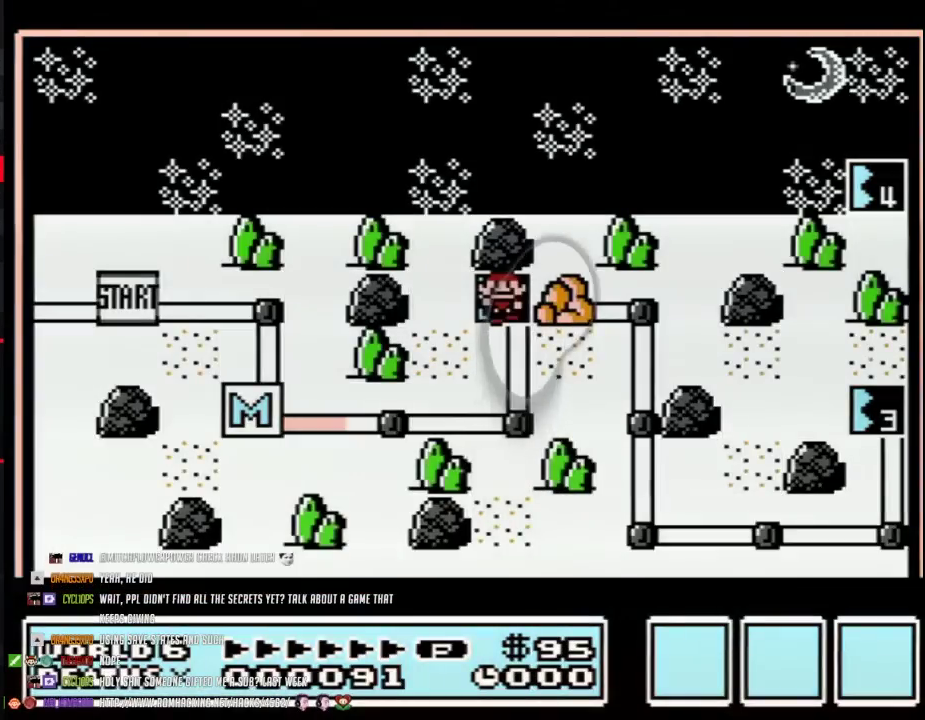
{"buttons": ["A"], "events": []}
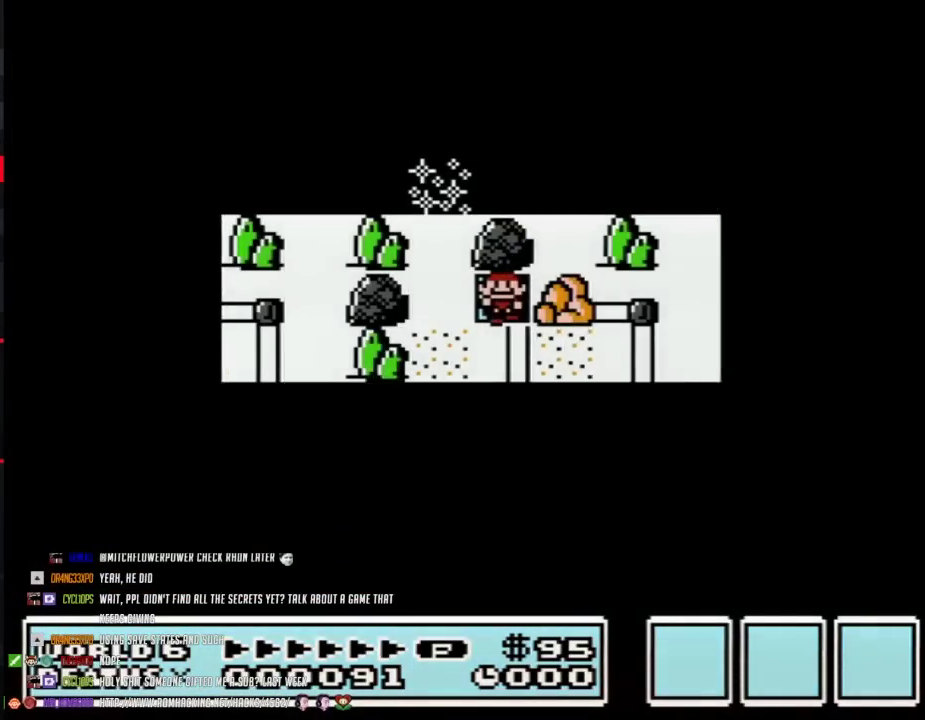
{"buttons": [], "events": [[500, "A", "up"]]}
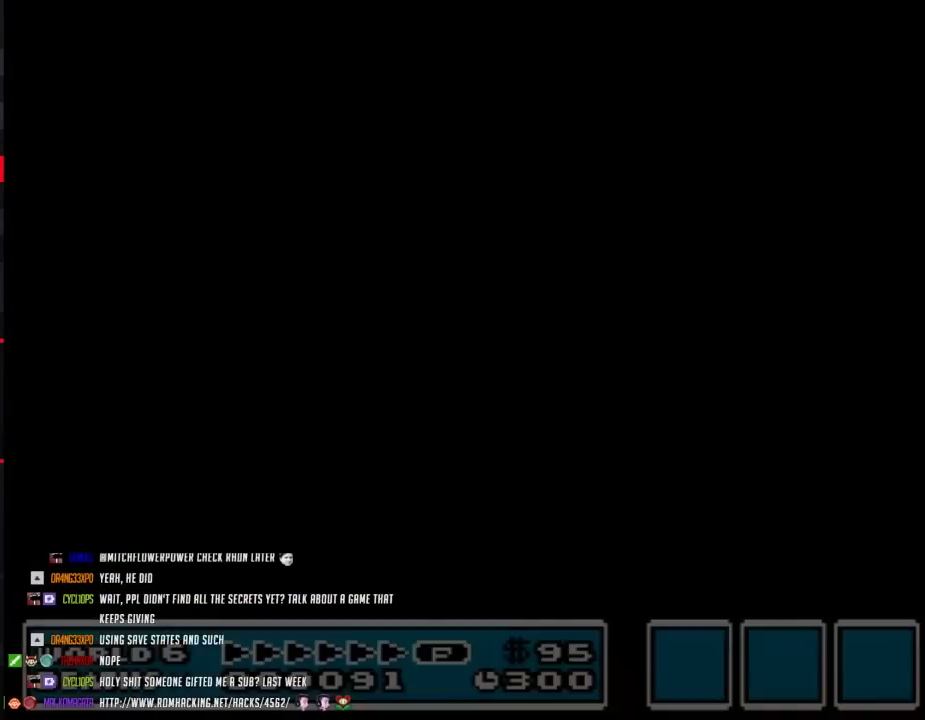
{"buttons": ["B", "DPAD_RIGHT"], "events": [[150, "DPAD_RIGHT", "down"], [250, "B", "down"]]}
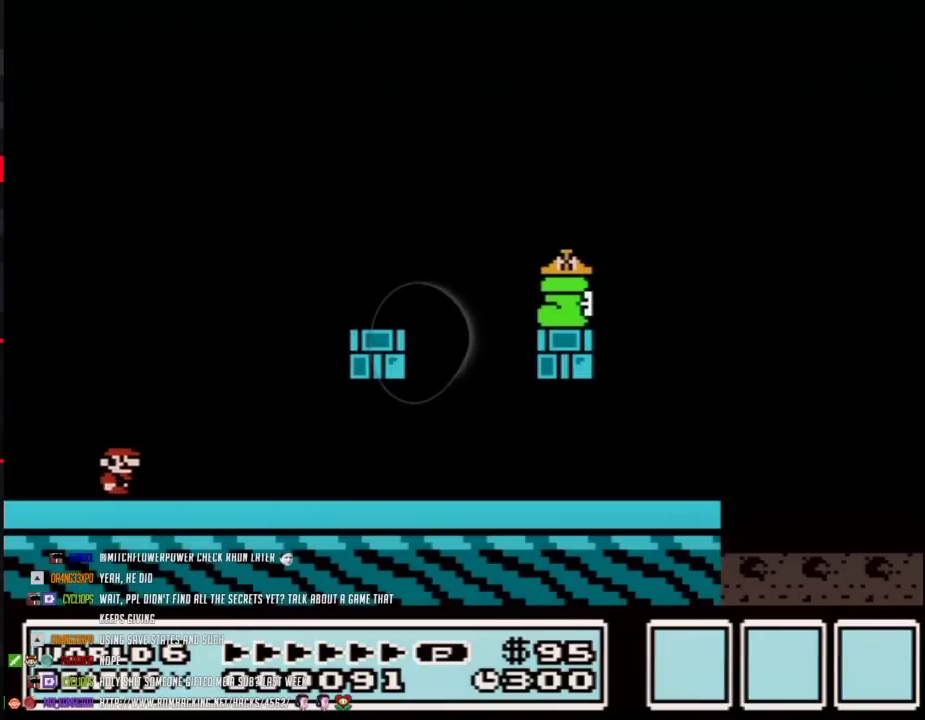
{"buttons": ["B"], "events": [[500, "DPAD_RIGHT", "up"]]}
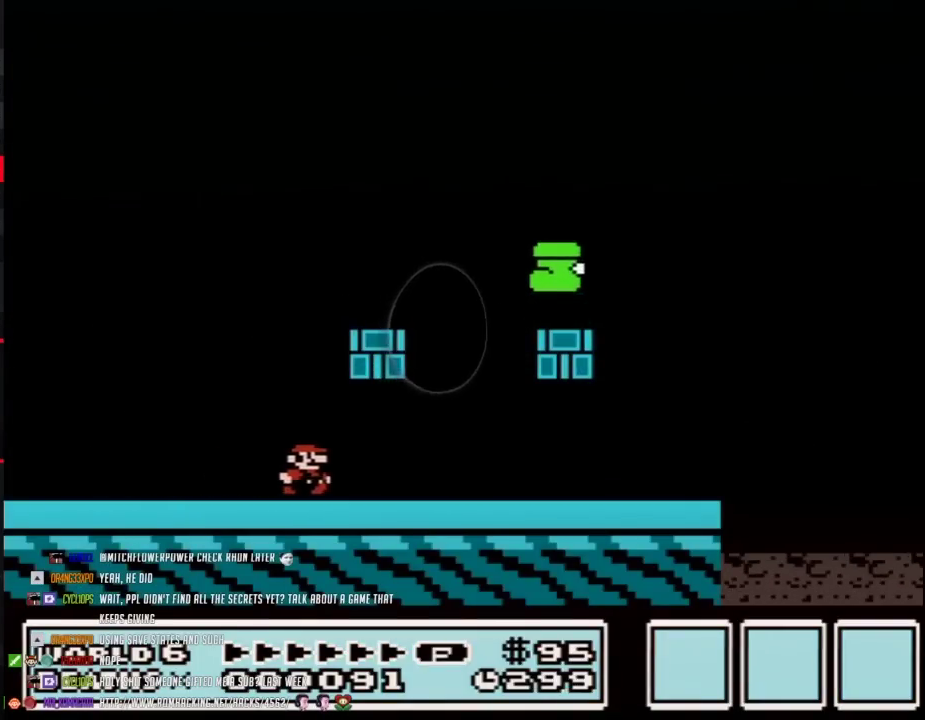
{"buttons": ["B"], "events": [[117, "DPAD_LEFT", "down"], [333, "DPAD_LEFT", "up"]]}
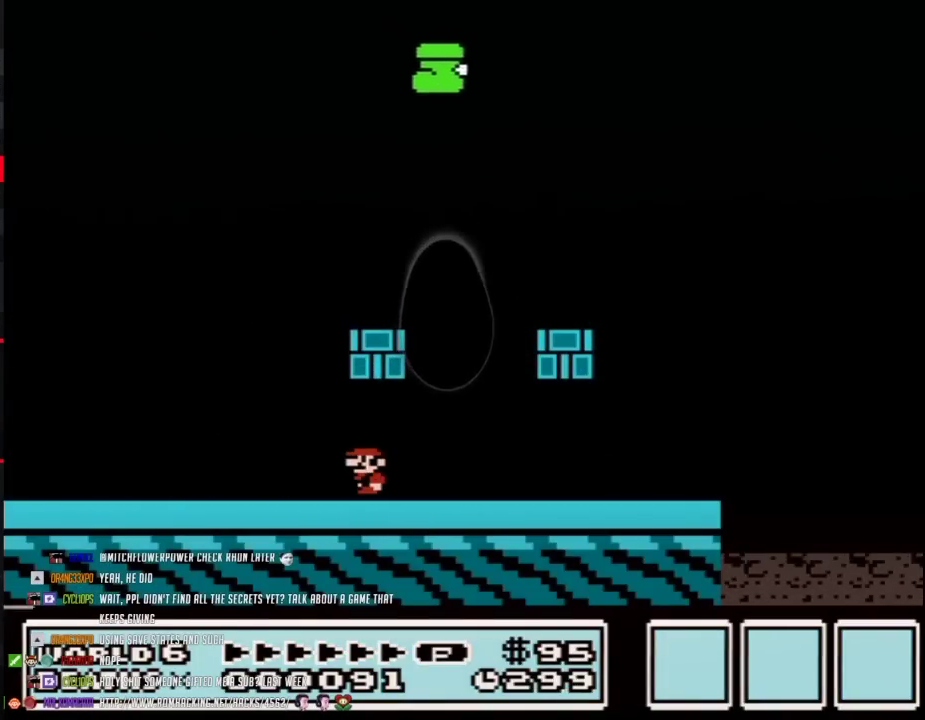
{"buttons": ["B", "DPAD_LEFT"], "events": [[400, "A", "down"], [433, "DPAD_LEFT", "down"], [467, "A", "up"]]}
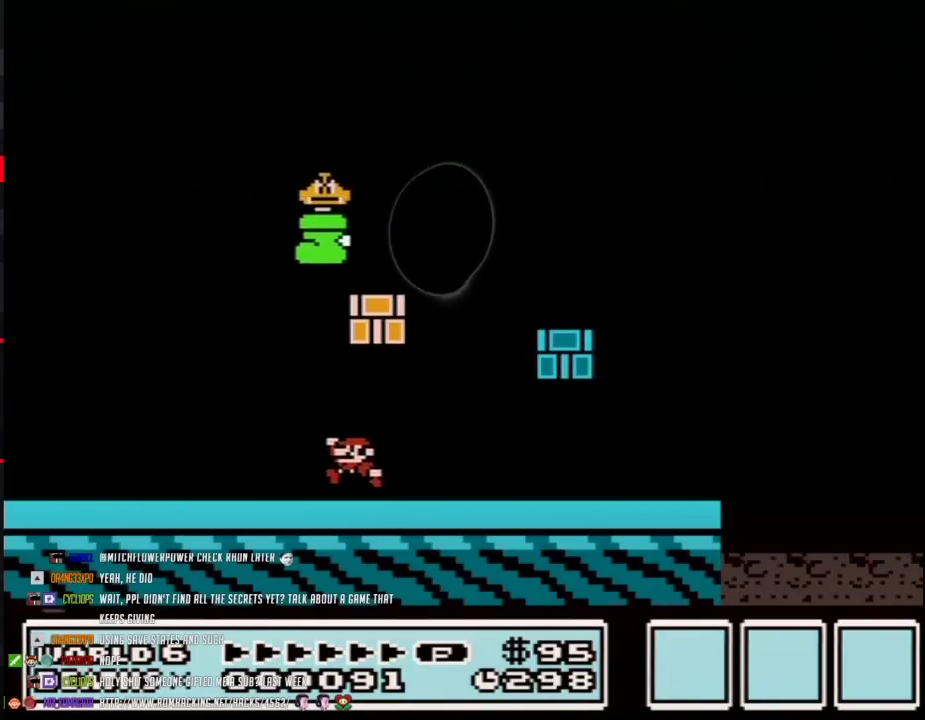
{"buttons": ["B", "DPAD_LEFT"], "events": [[183, "A", "down"], [217, "DPAD_LEFT", "up"], [333, "DPAD_LEFT", "down"], [433, "A", "up"]]}
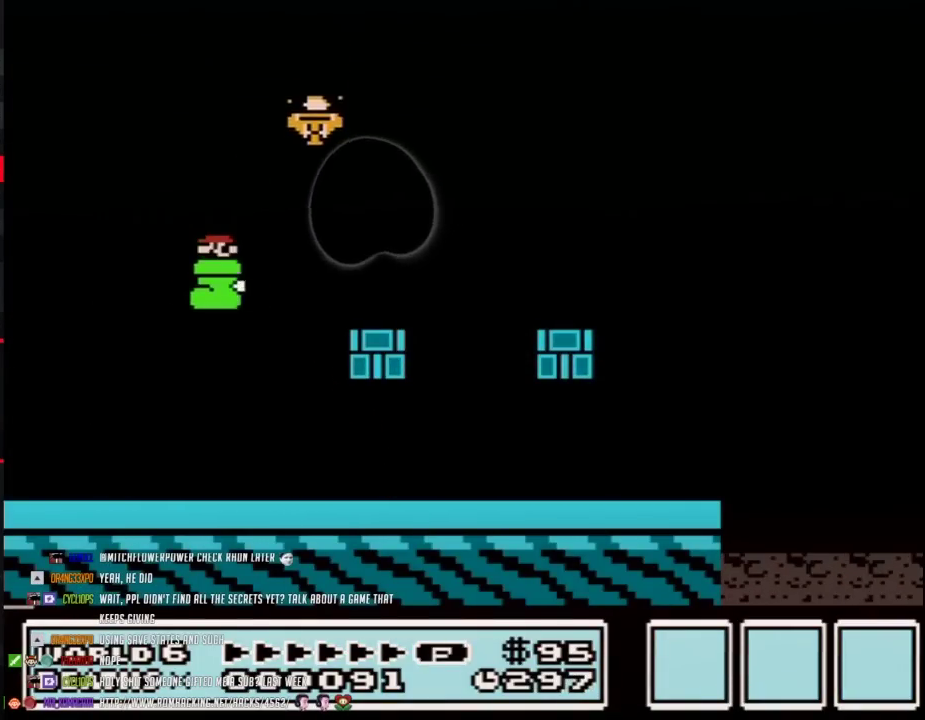
{"buttons": ["B", "DPAD_RIGHT"], "events": [[250, "DPAD_LEFT", "up"], [300, "DPAD_RIGHT", "down"]]}
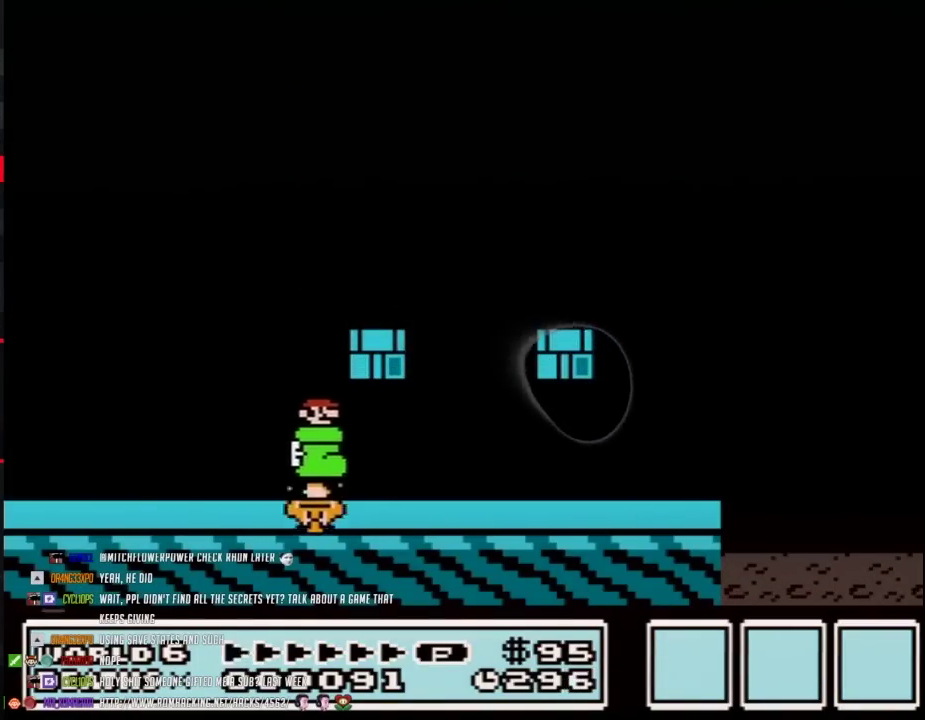
{"buttons": ["B", "DPAD_RIGHT"], "events": []}
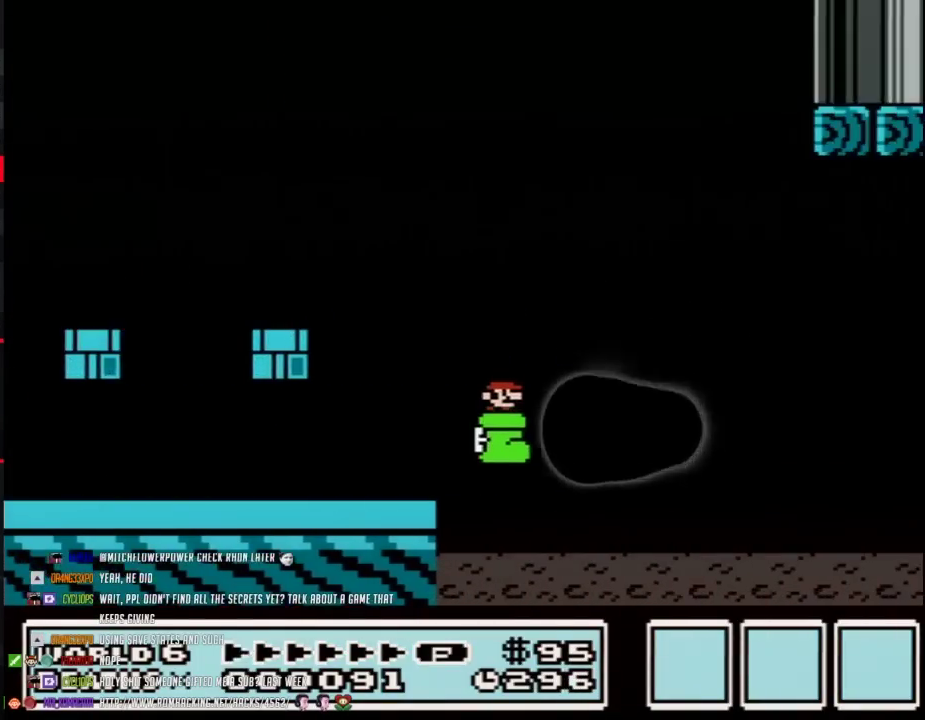
{"buttons": ["A", "B", "DPAD_RIGHT"], "events": [[83, "A", "down"]]}
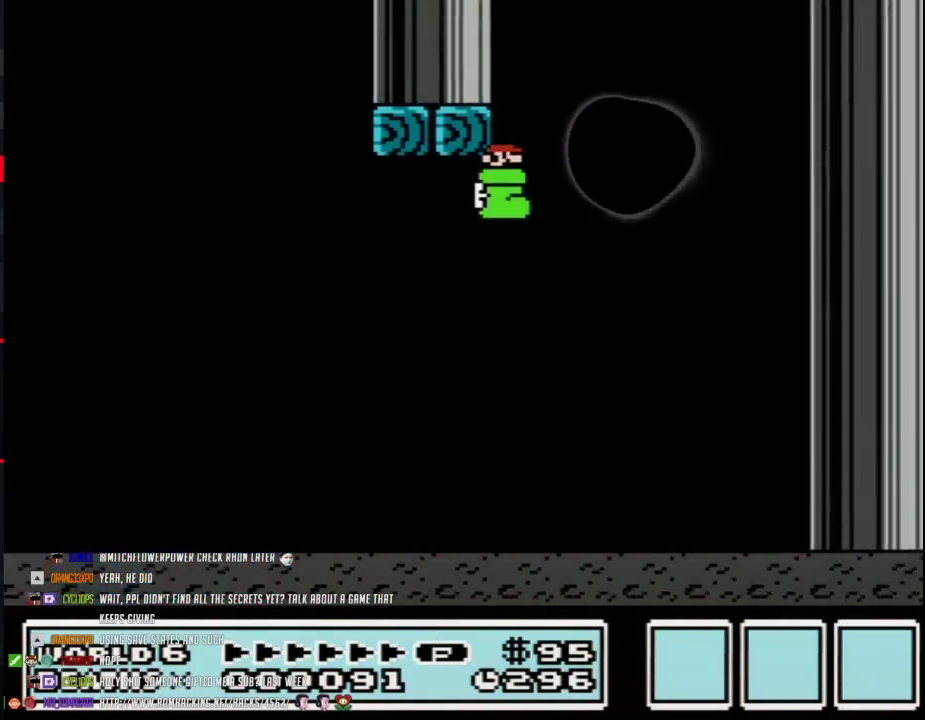
{"buttons": ["A", "B", "DPAD_RIGHT"], "events": [[250, "A", "up"], [500, "A", "down"]]}
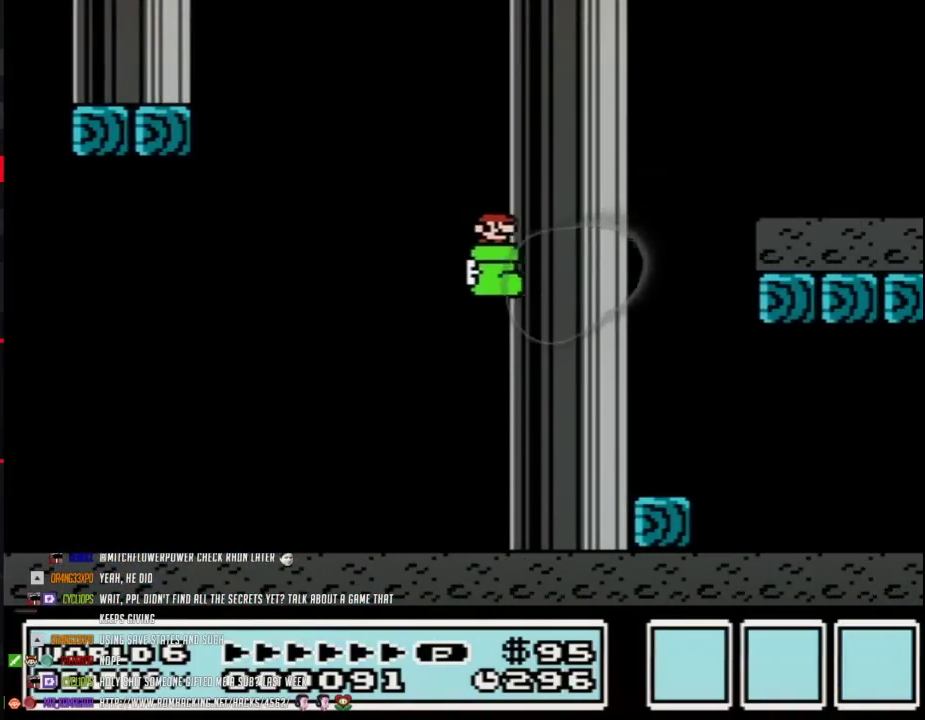
{"buttons": ["B", "DPAD_RIGHT"], "events": [[150, "A", "up"]]}
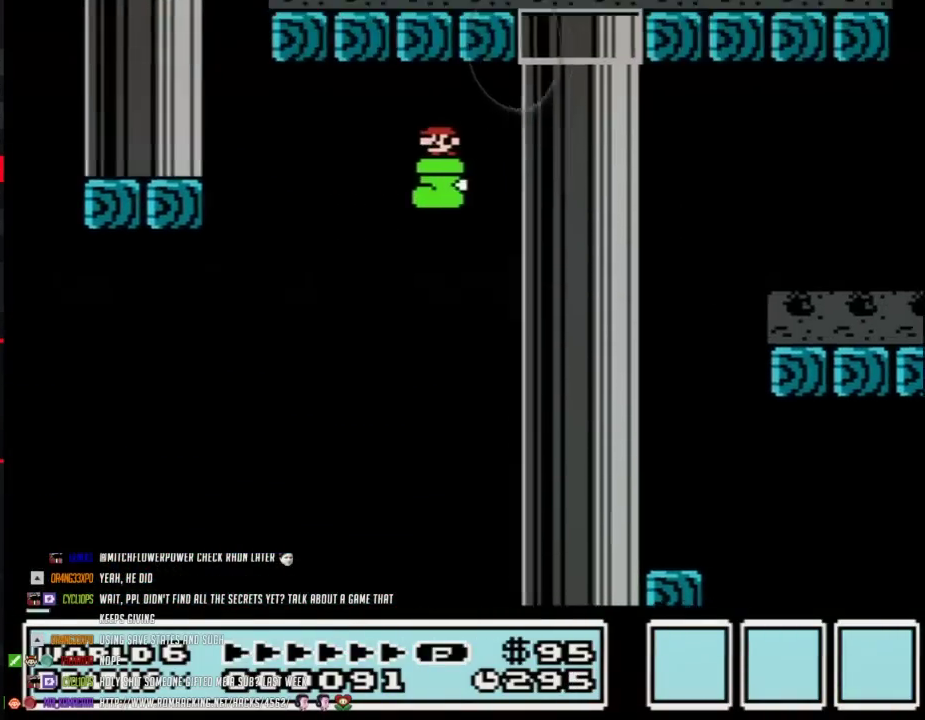
{"buttons": ["A", "B", "DPAD_LEFT"], "events": [[17, "A", "down"], [17, "DPAD_RIGHT", "up"], [50, "DPAD_LEFT", "down"], [450, "A", "up"], [500, "A", "down"]]}
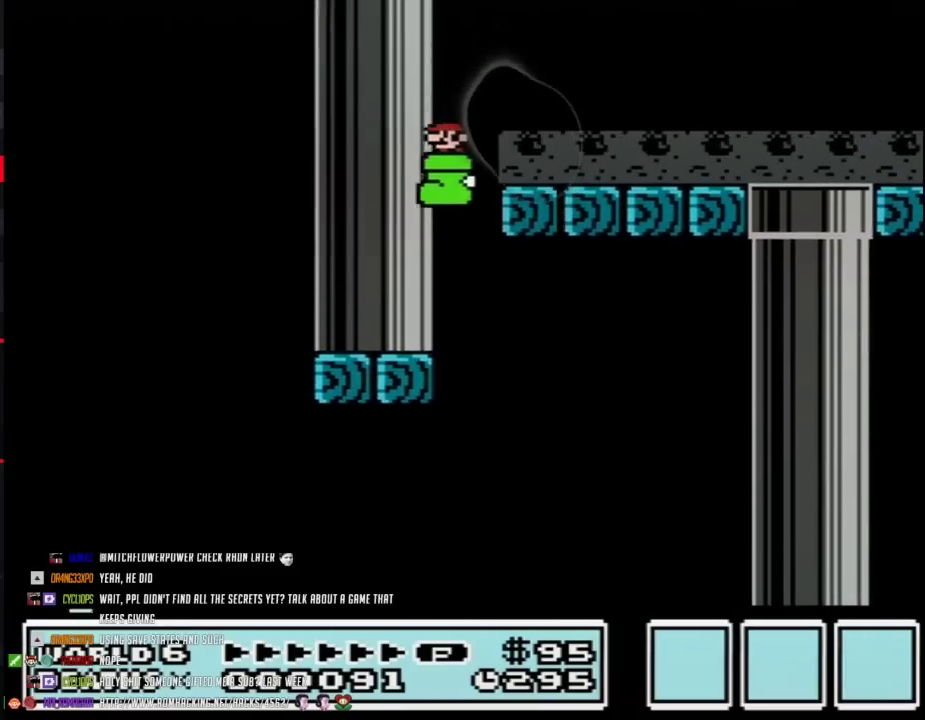
{"buttons": ["B", "DPAD_LEFT"], "events": [[367, "A", "up"]]}
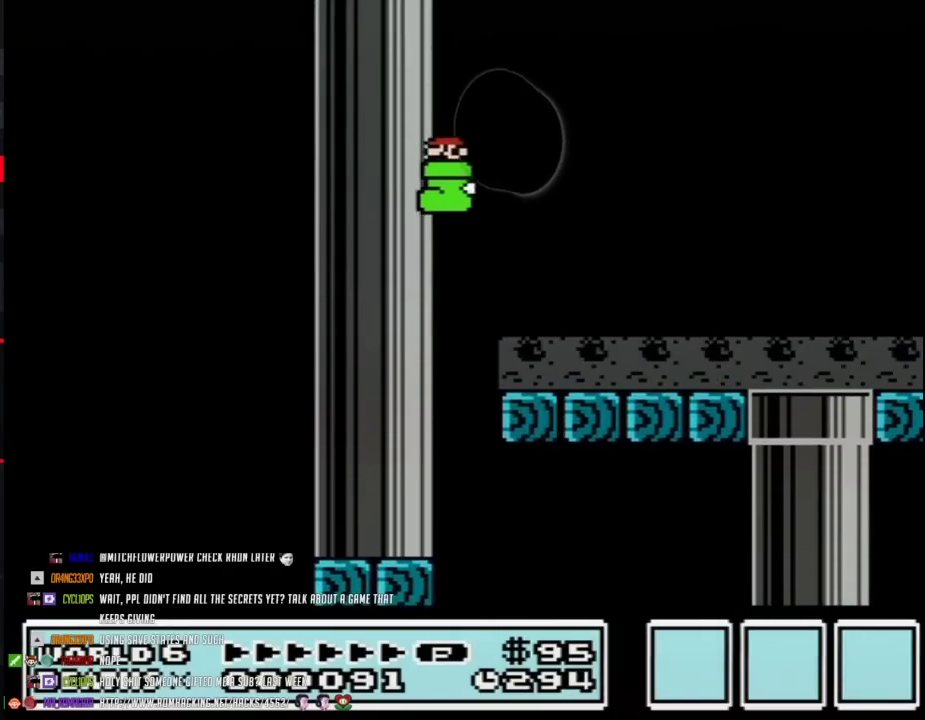
{"buttons": ["A", "B", "DPAD_RIGHT"], "events": [[183, "A", "down"], [267, "DPAD_LEFT", "up"], [267, "DPAD_RIGHT", "down"]]}
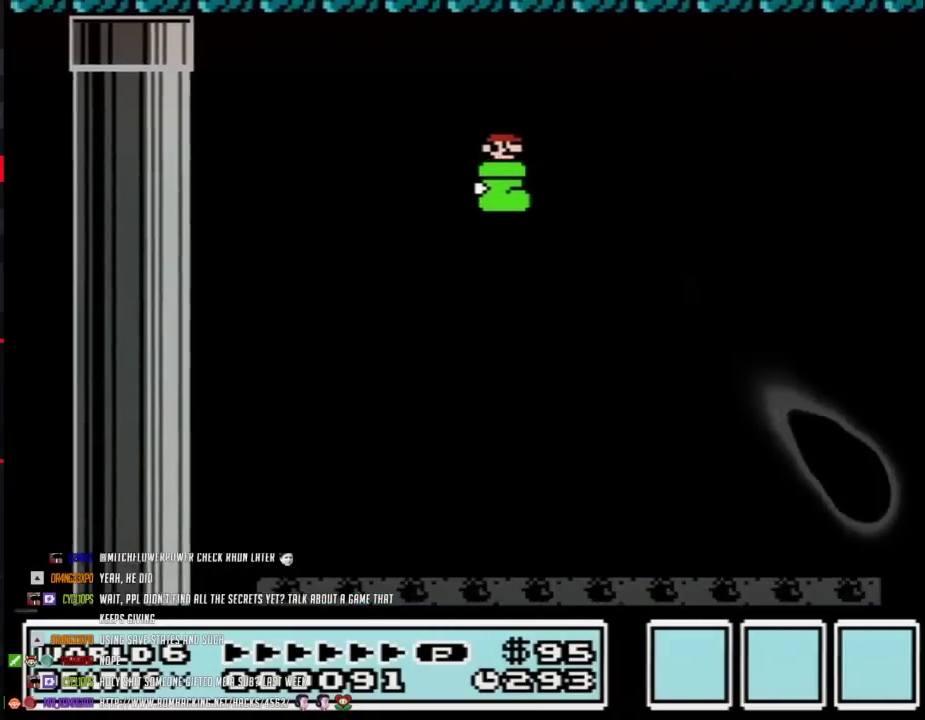
{"buttons": ["A", "B", "DPAD_RIGHT"], "events": []}